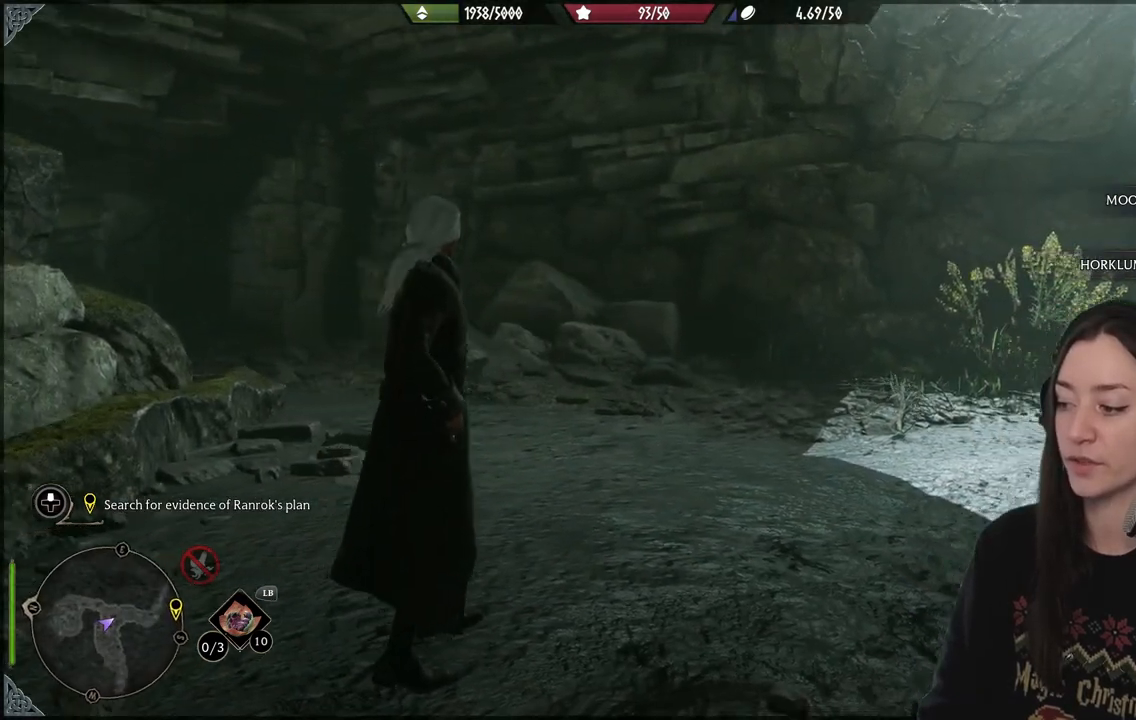
Gameplay with a controller (Xbox layout); each line is a JSON object with the inputs held at the frame after it. "events" lists button and stick changes between this image and that frame as [ms after this image, input, new state], when the widget could be followed in between. Not read: L3.
{"buttons": [], "left_stick": "center", "right_stick": "left", "events": [[83, "right_stick", "center"], [400, "right_stick", "left"]]}
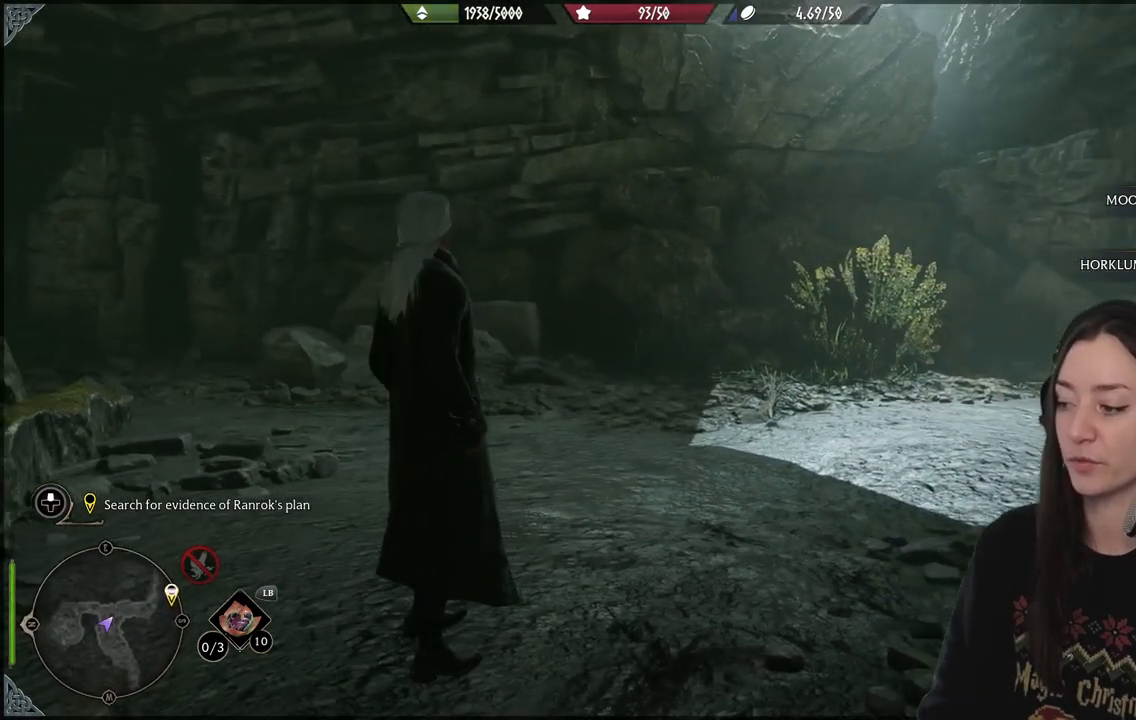
{"buttons": [], "left_stick": "up-right", "right_stick": "right", "events": [[150, "left_stick", "up-right"], [217, "right_stick", "center"], [433, "right_stick", "right"]]}
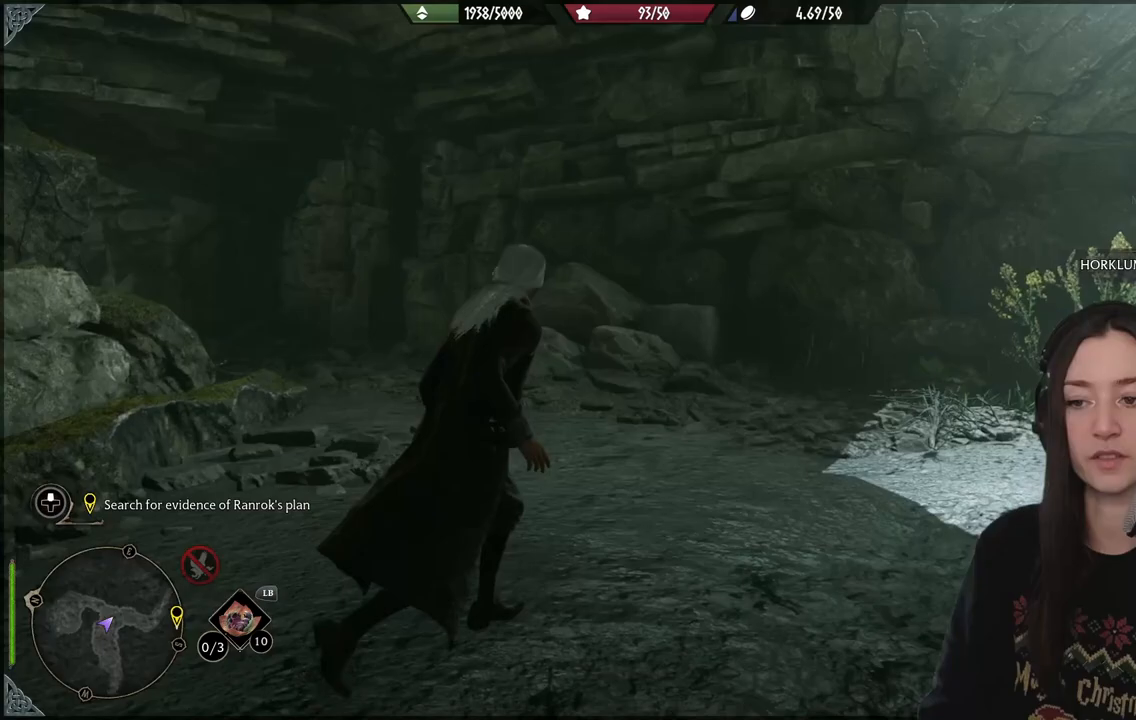
{"buttons": [], "left_stick": "right", "right_stick": "right", "events": [[150, "left_stick", "up"], [150, "right_stick", "center"], [250, "left_stick", "center"], [317, "right_stick", "right"], [367, "left_stick", "right"]]}
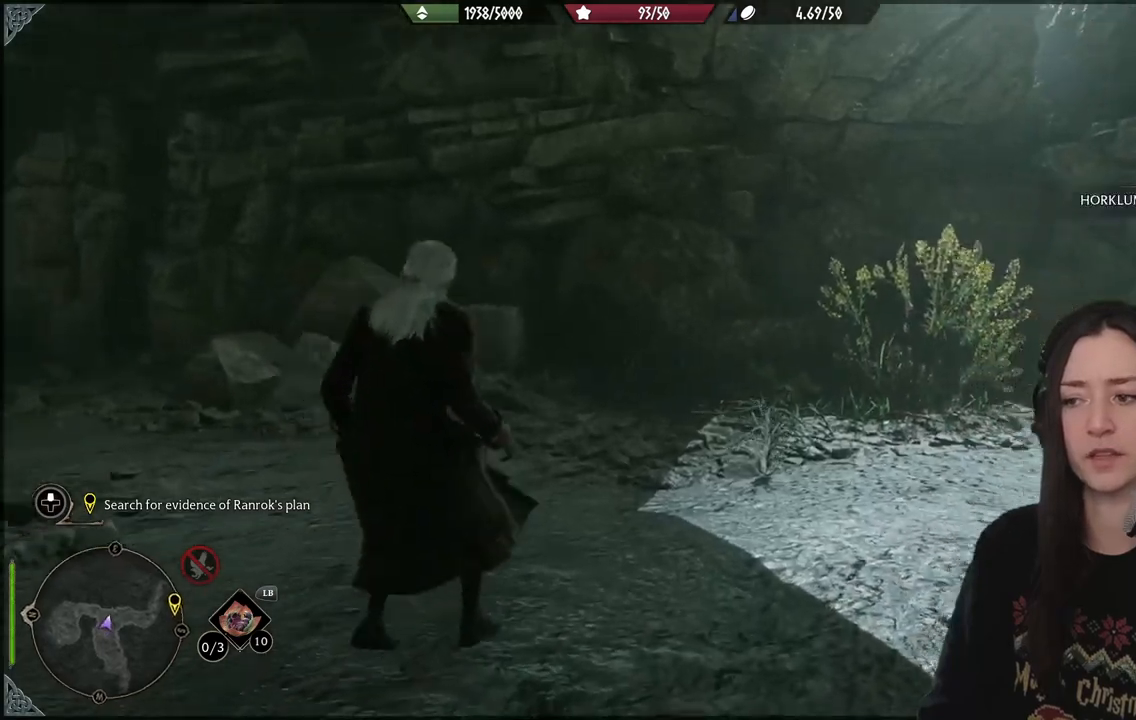
{"buttons": [], "left_stick": "up", "right_stick": "down-right", "events": [[250, "left_stick", "up-right"], [467, "right_stick", "down-right"], [483, "left_stick", "up"]]}
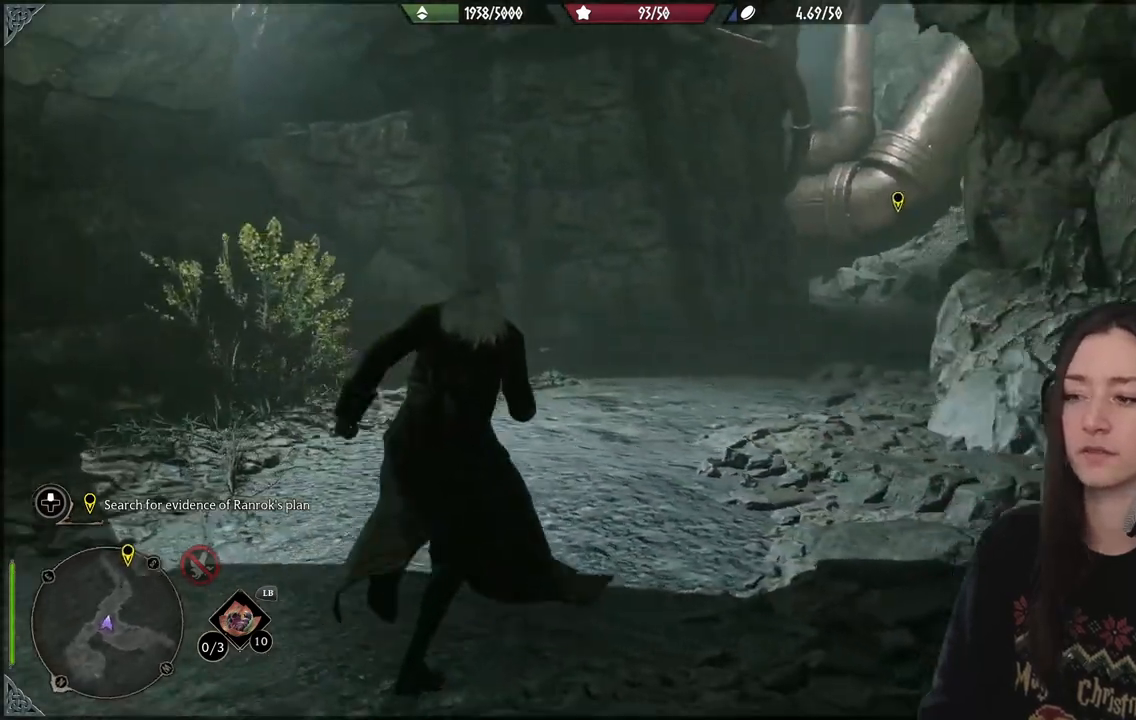
{"buttons": [], "left_stick": "up", "right_stick": "right", "events": [[83, "right_stick", "center"], [350, "right_stick", "right"]]}
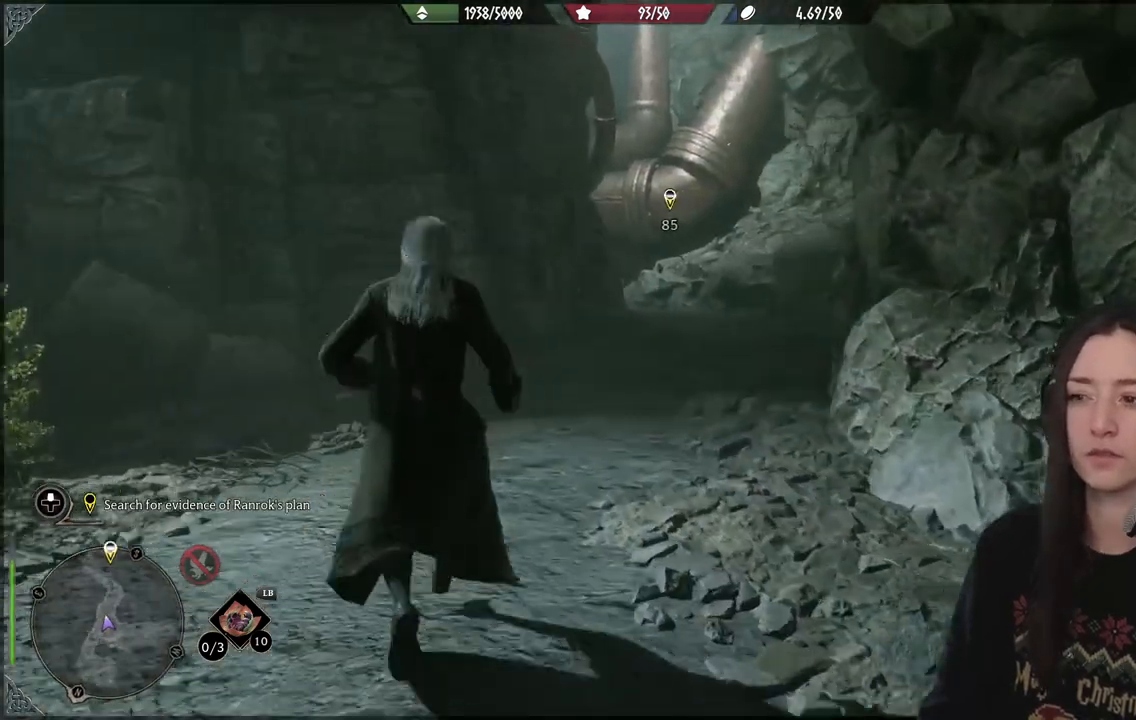
{"buttons": [], "left_stick": "down", "right_stick": "right", "events": [[233, "right_stick", "center"], [467, "right_stick", "right"], [500, "left_stick", "down"]]}
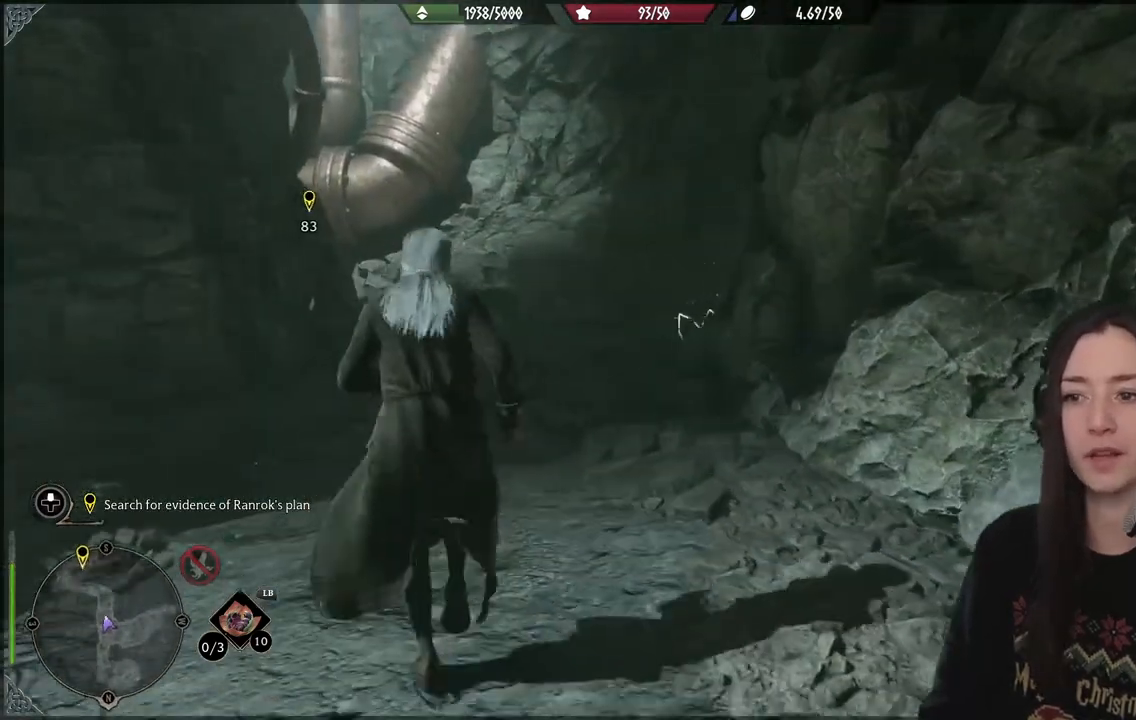
{"buttons": [], "left_stick": "down-right", "right_stick": "right", "events": [[283, "left_stick", "down-right"]]}
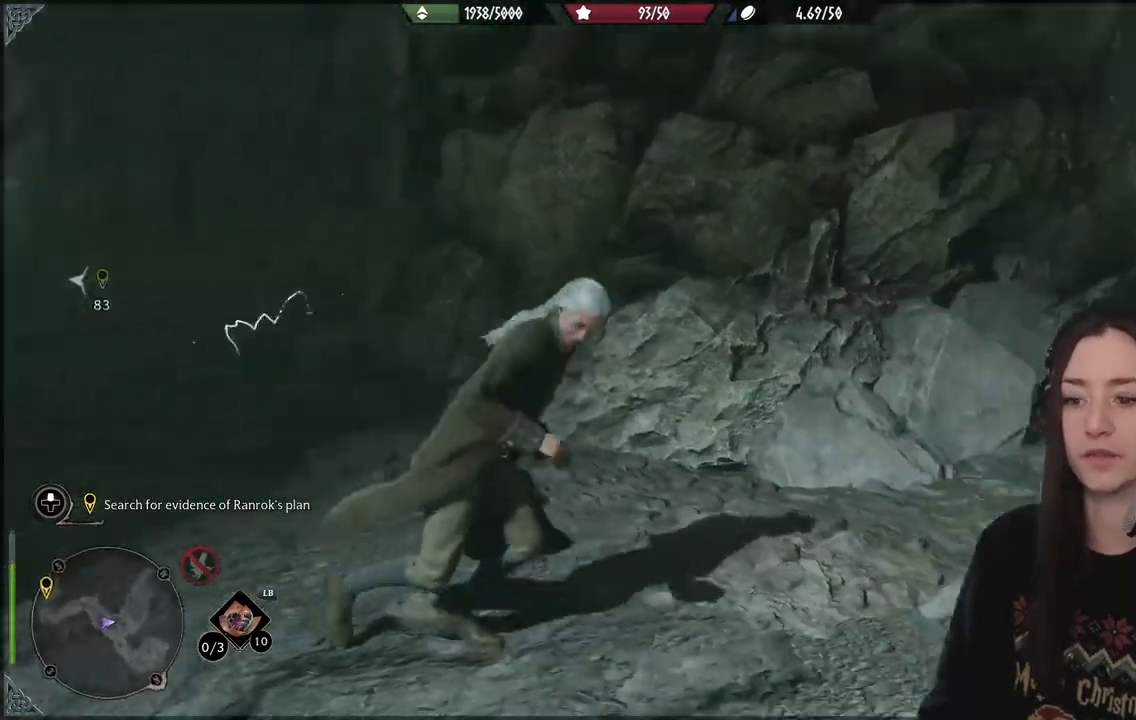
{"buttons": [], "left_stick": "center", "right_stick": "right", "events": [[50, "left_stick", "center"]]}
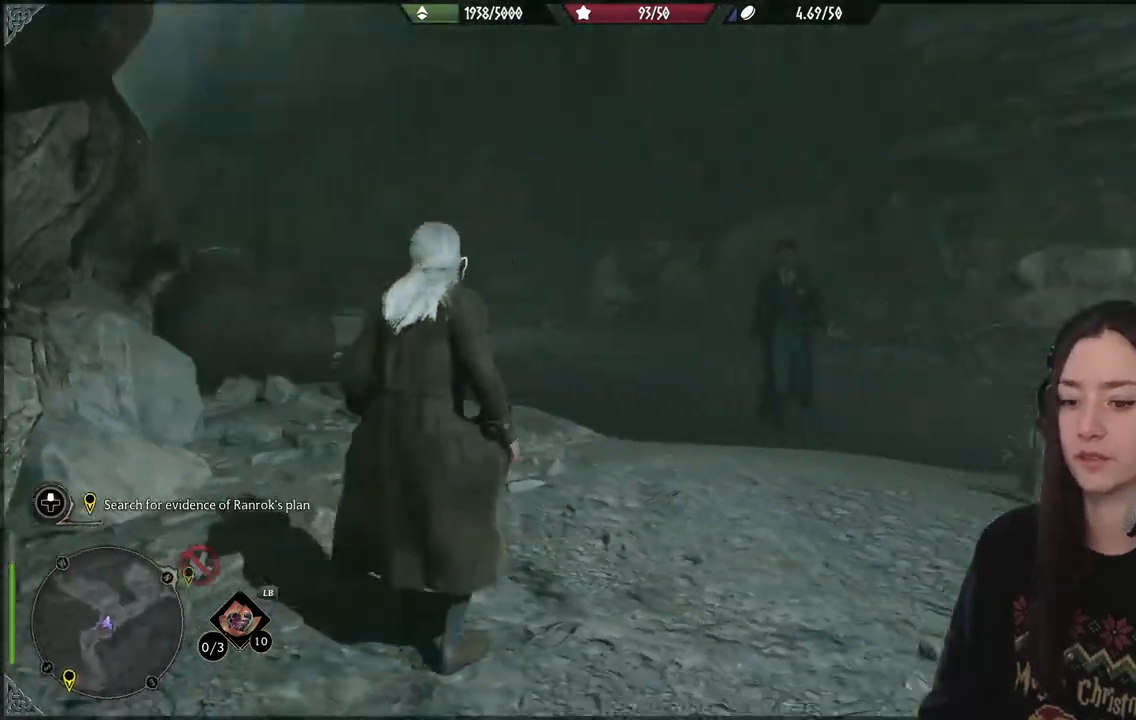
{"buttons": [], "left_stick": "up", "right_stick": "center", "events": [[50, "left_stick", "up"], [183, "right_stick", "center"]]}
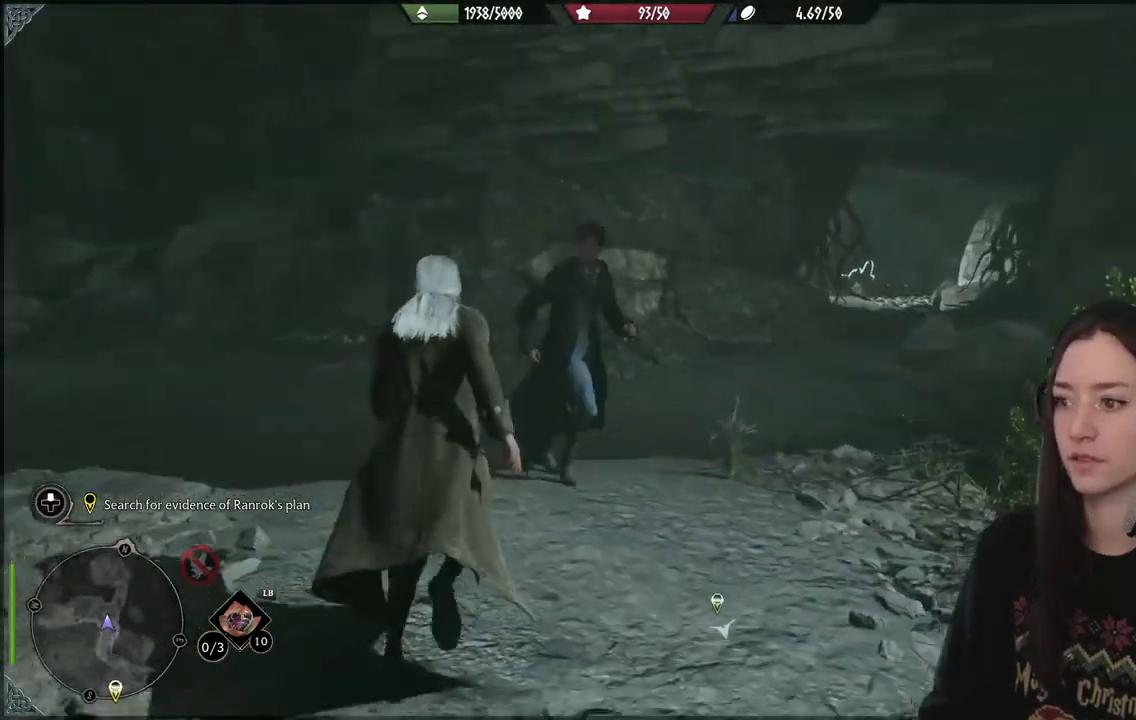
{"buttons": [], "left_stick": "up", "right_stick": "down", "events": [[83, "right_stick", "down-right"], [450, "right_stick", "down"]]}
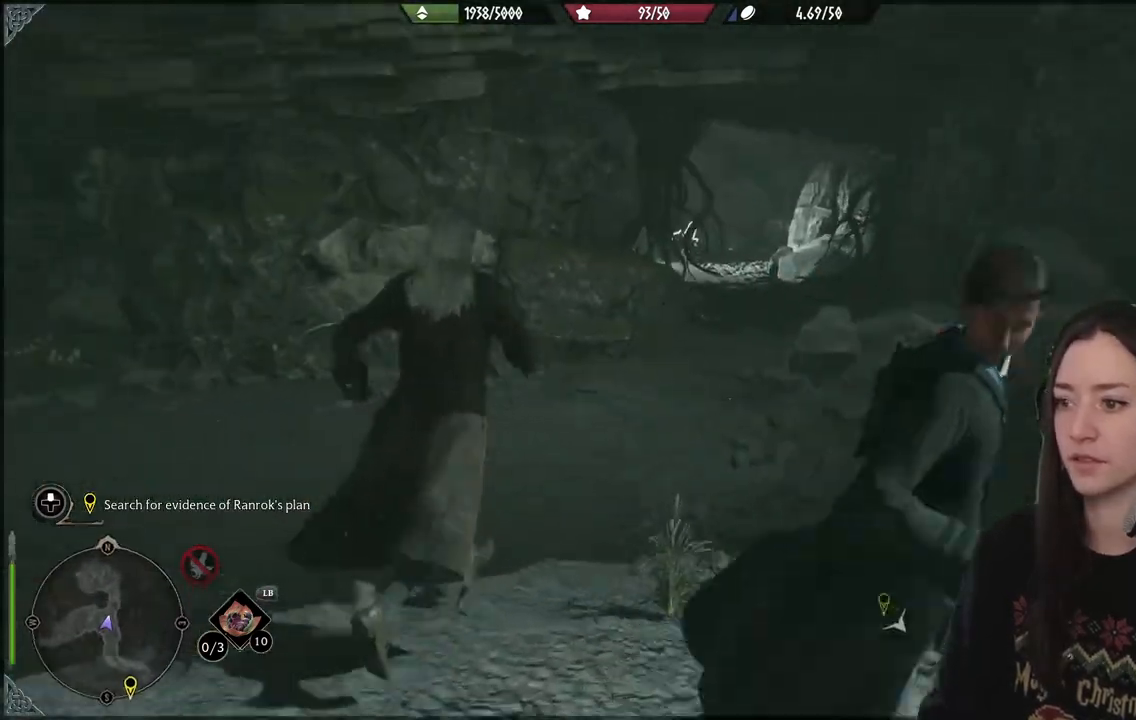
{"buttons": [], "left_stick": "up", "right_stick": "down", "events": []}
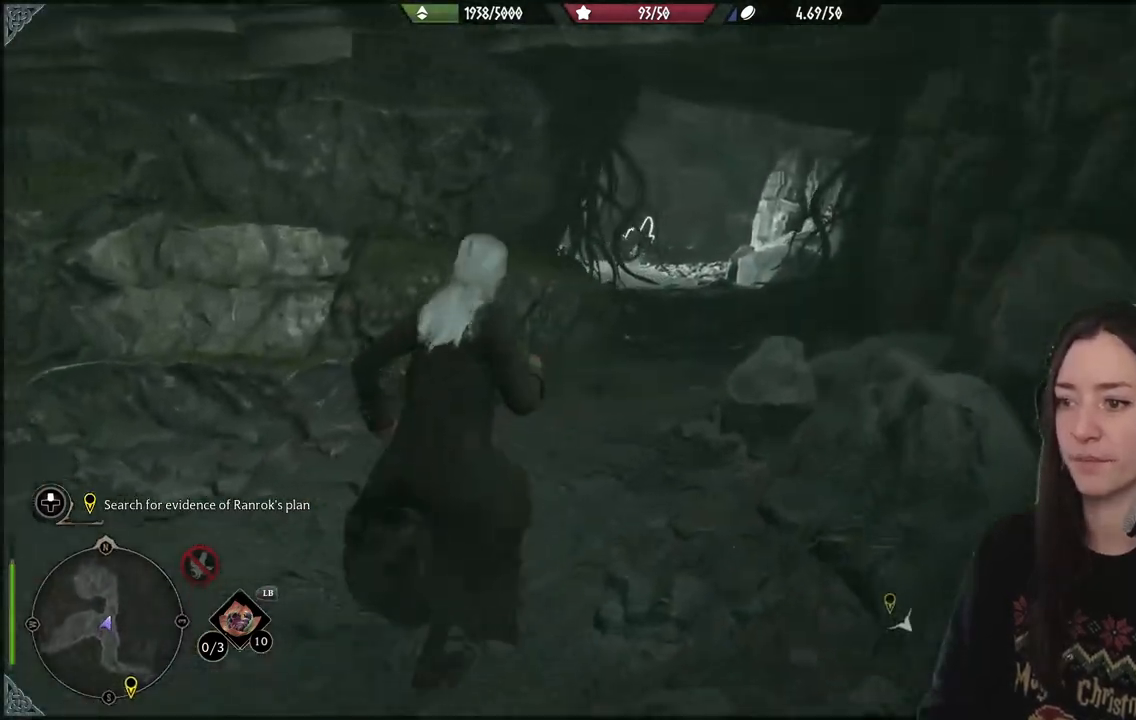
{"buttons": ["R2"], "left_stick": "center", "right_stick": "center", "events": [[217, "right_stick", "center"], [233, "R2", "down"], [400, "left_stick", "center"]]}
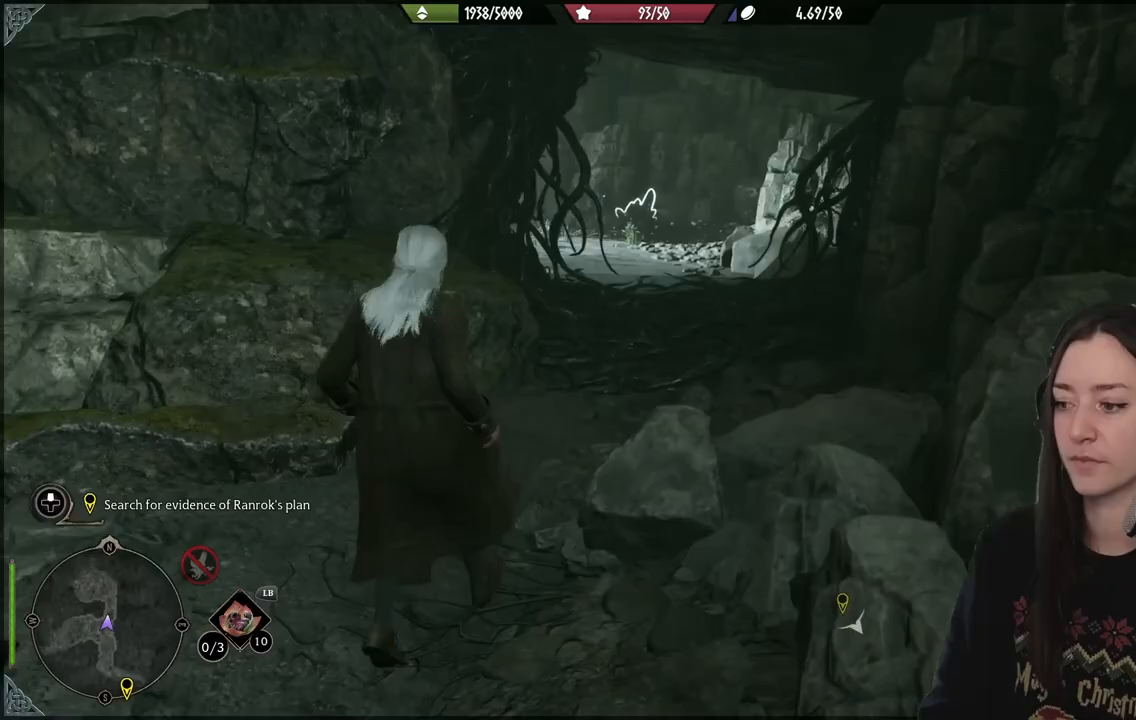
{"buttons": ["R2"], "left_stick": "center", "right_stick": "center", "events": [[50, "DPAD_UP", "down"], [167, "DPAD_UP", "up"], [383, "DPAD_RIGHT", "down"], [450, "DPAD_RIGHT", "up"]]}
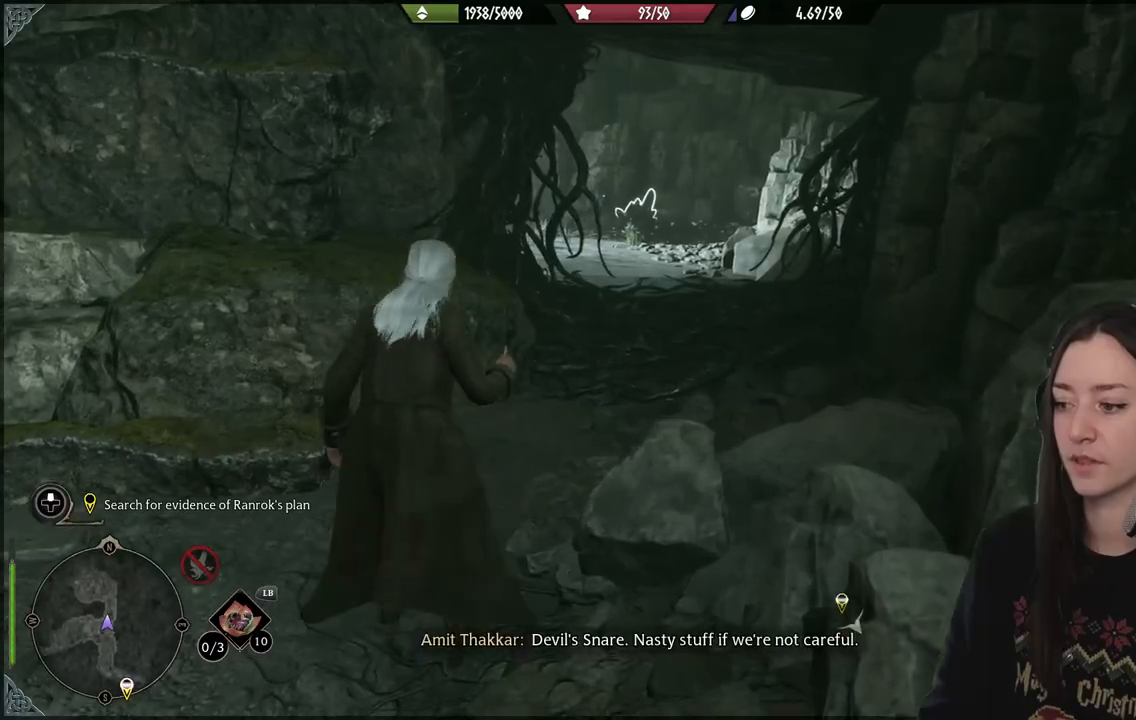
{"buttons": [], "left_stick": "up-right", "right_stick": "center", "events": [[150, "left_stick", "up-right"], [217, "Y", "down"], [317, "Y", "up"], [483, "R2", "up"]]}
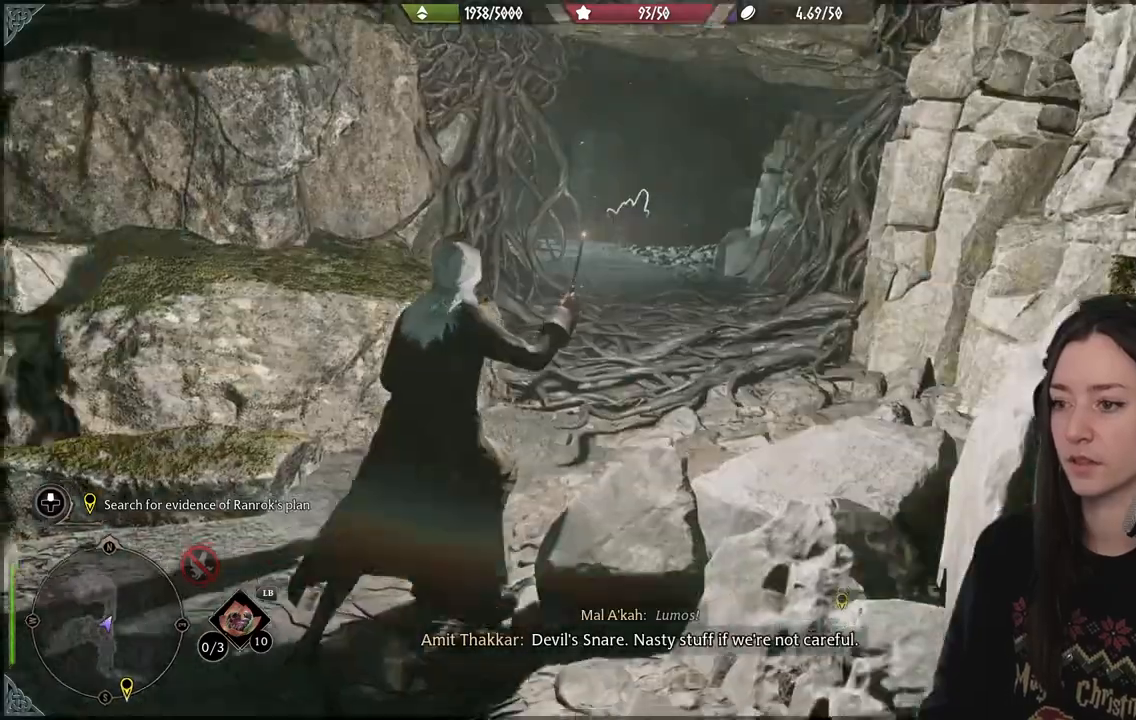
{"buttons": [], "left_stick": "up-right", "right_stick": "center", "events": []}
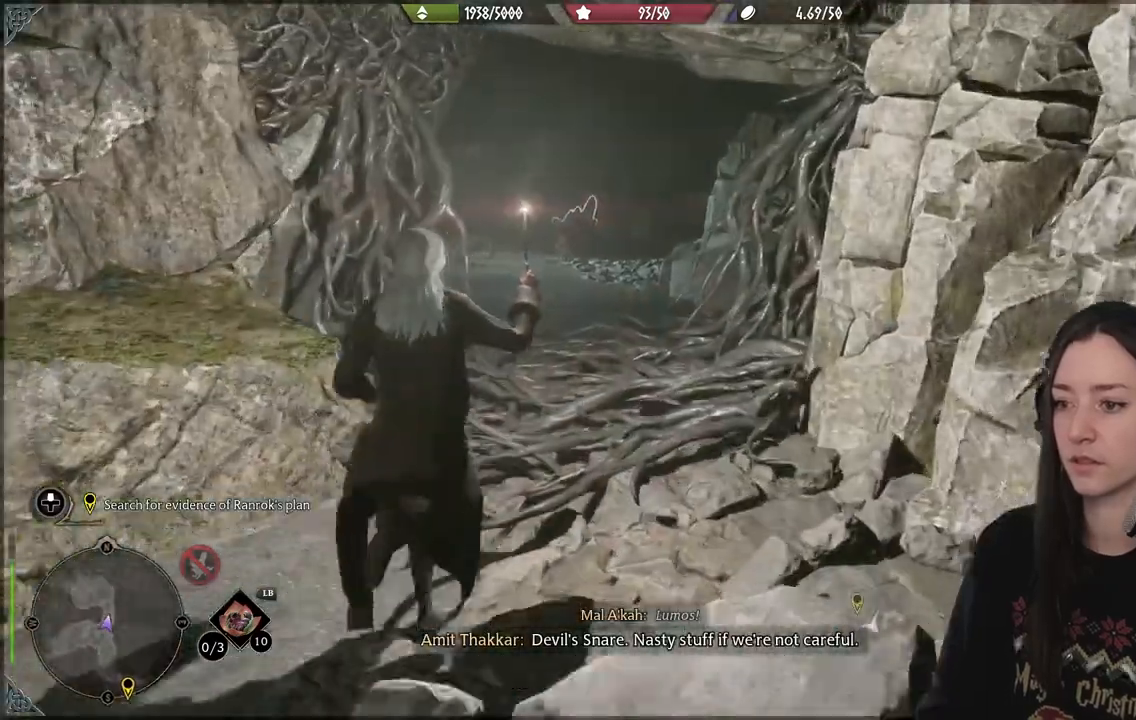
{"buttons": [], "left_stick": "up-right", "right_stick": "center", "events": []}
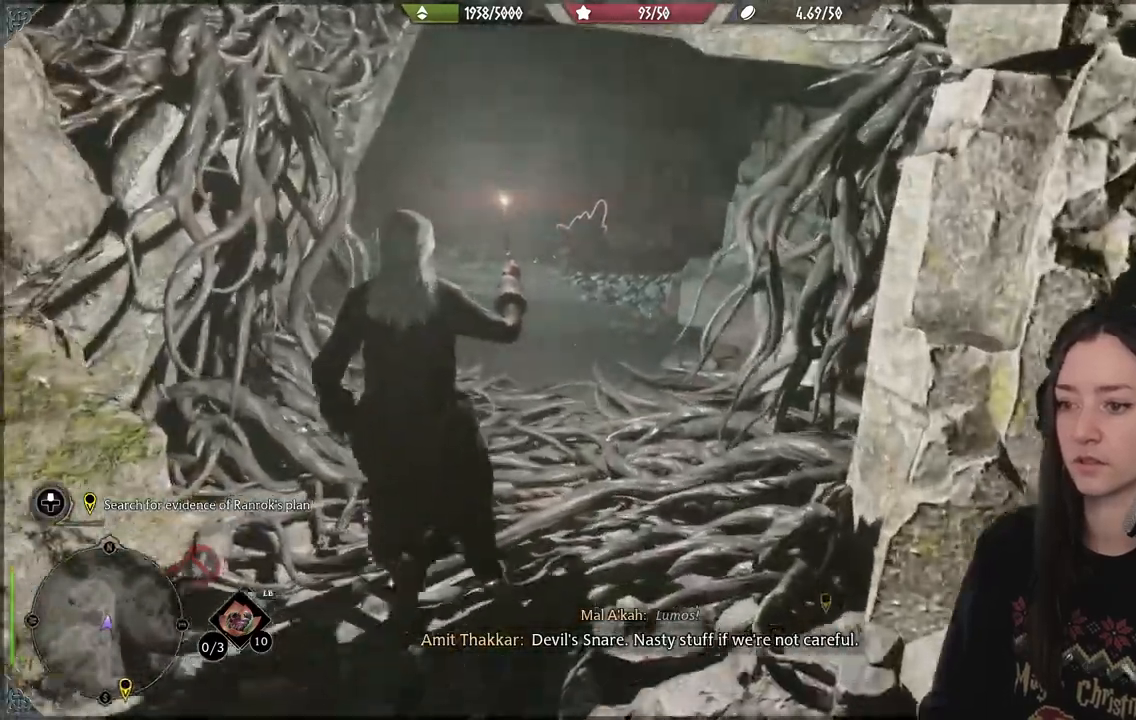
{"buttons": [], "left_stick": "up-right", "right_stick": "down-left", "events": [[400, "right_stick", "down-left"]]}
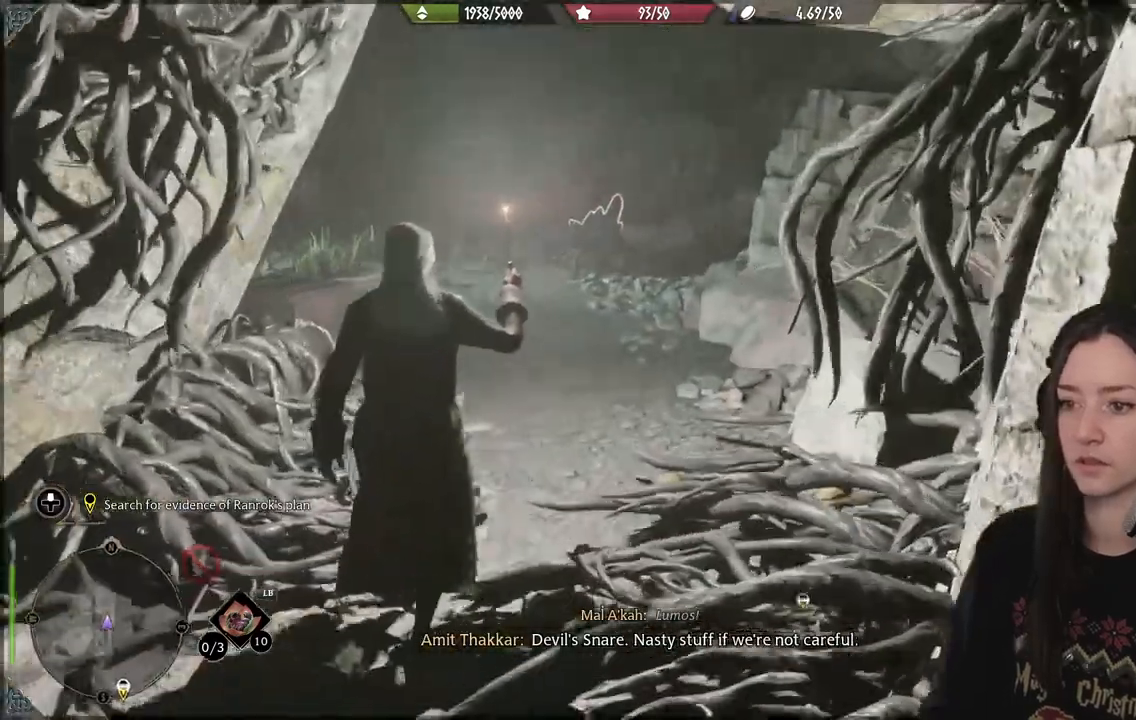
{"buttons": [], "left_stick": "up-right", "right_stick": "down-left", "events": [[100, "right_stick", "center"], [500, "right_stick", "down-left"]]}
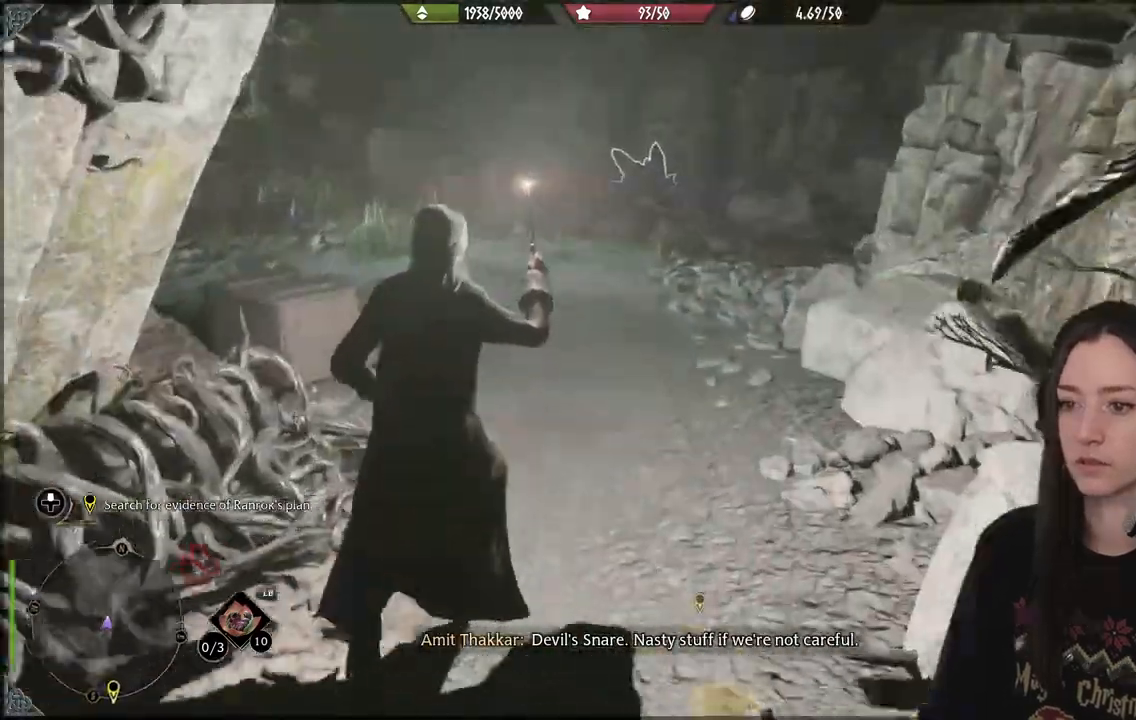
{"buttons": [], "left_stick": "up-right", "right_stick": "down-left", "events": []}
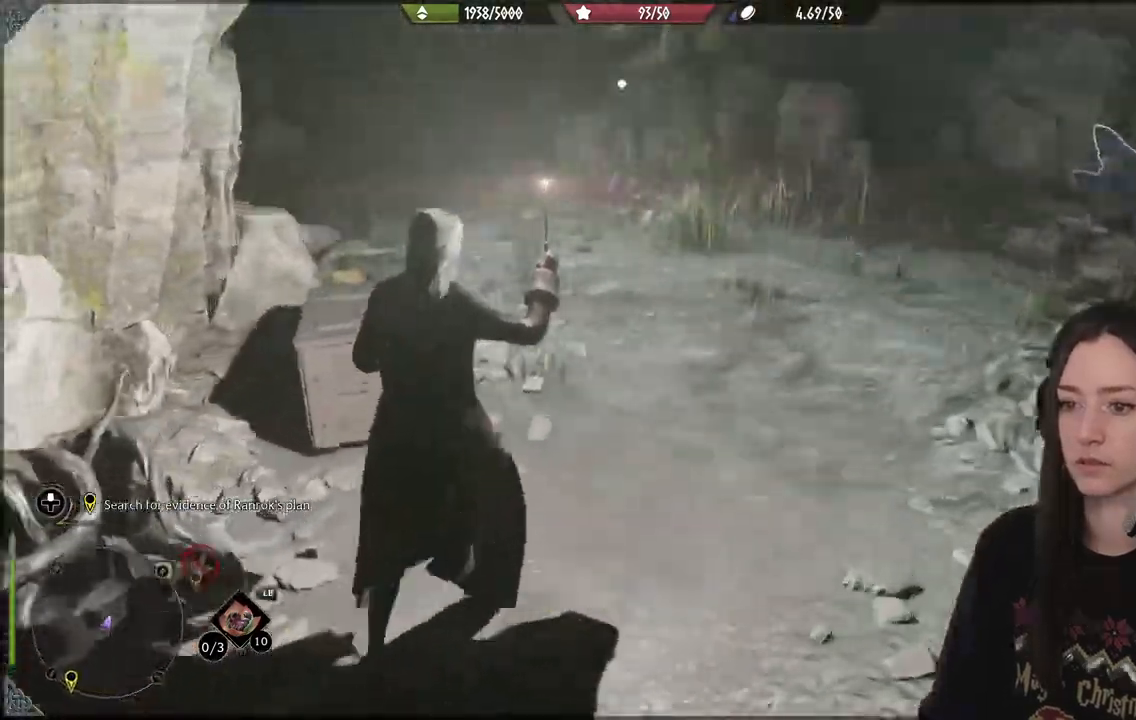
{"buttons": [], "left_stick": "up-right", "right_stick": "center", "events": [[500, "right_stick", "center"]]}
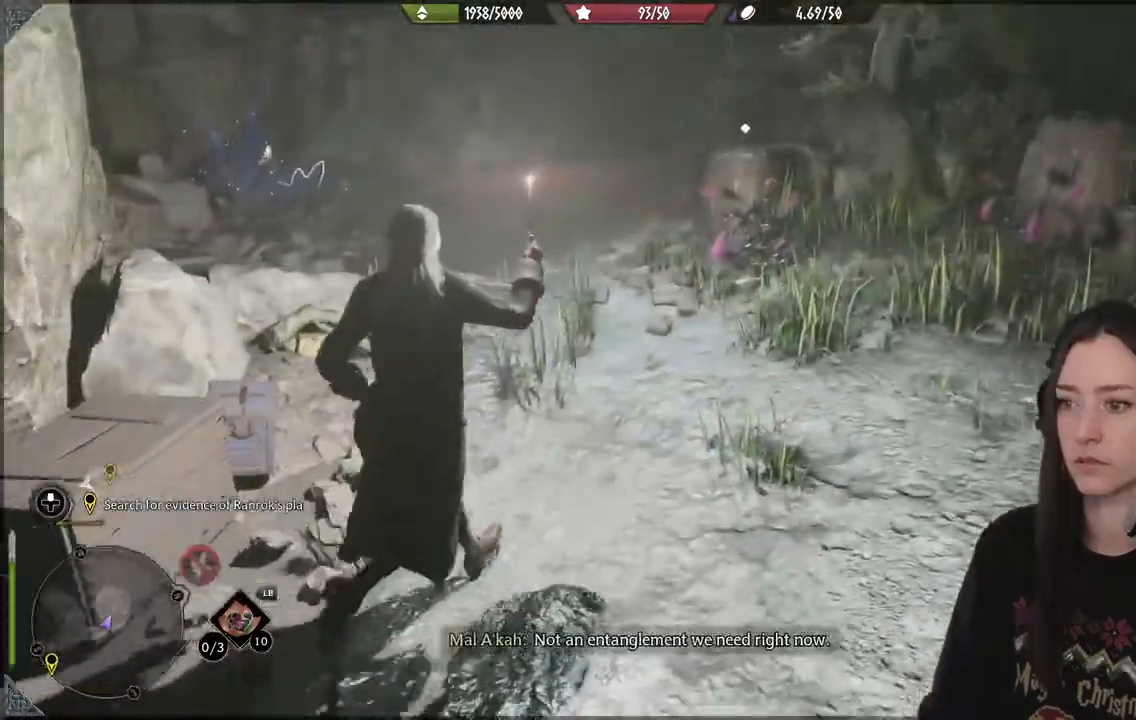
{"buttons": [], "left_stick": "up-right", "right_stick": "center", "events": []}
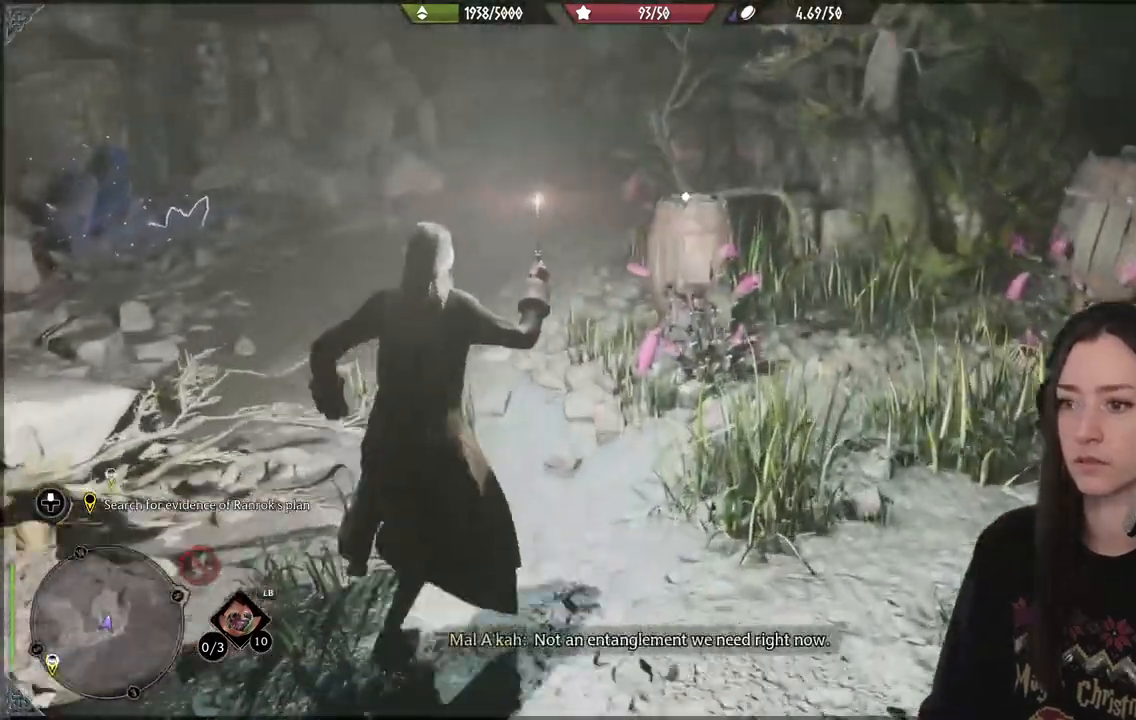
{"buttons": [], "left_stick": "right", "right_stick": "center"}
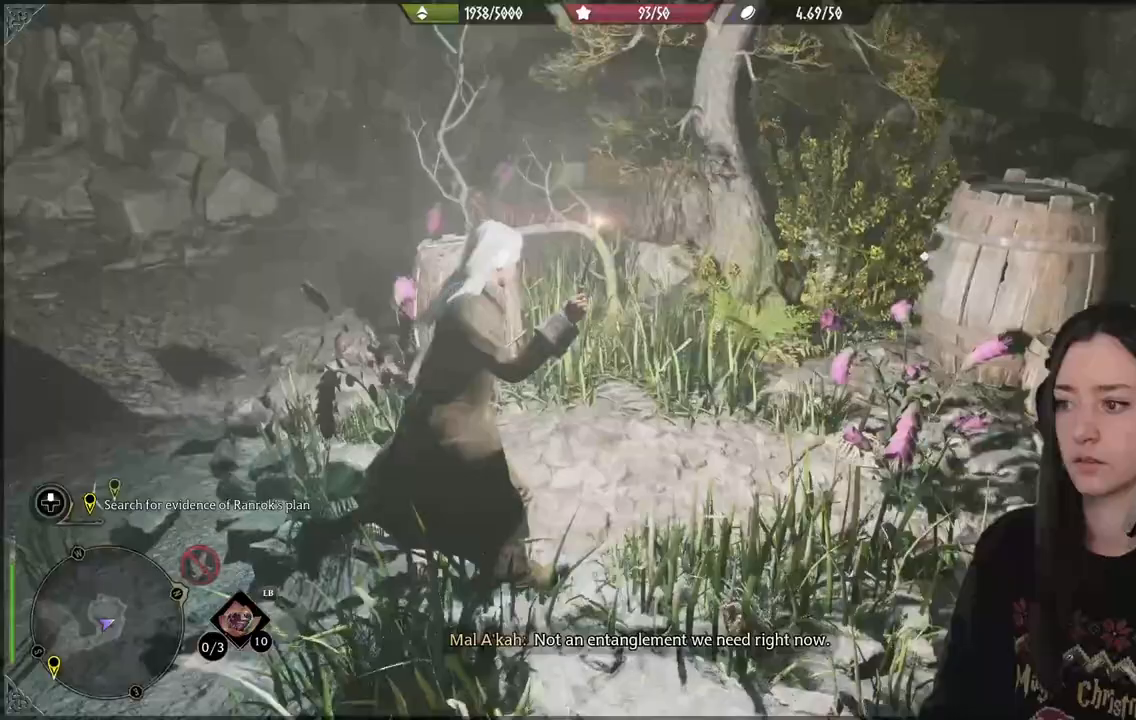
{"buttons": [], "left_stick": "up-right", "right_stick": "center", "events": [[150, "X", "down"], [250, "X", "up"], [500, "left_stick", "up-right"]]}
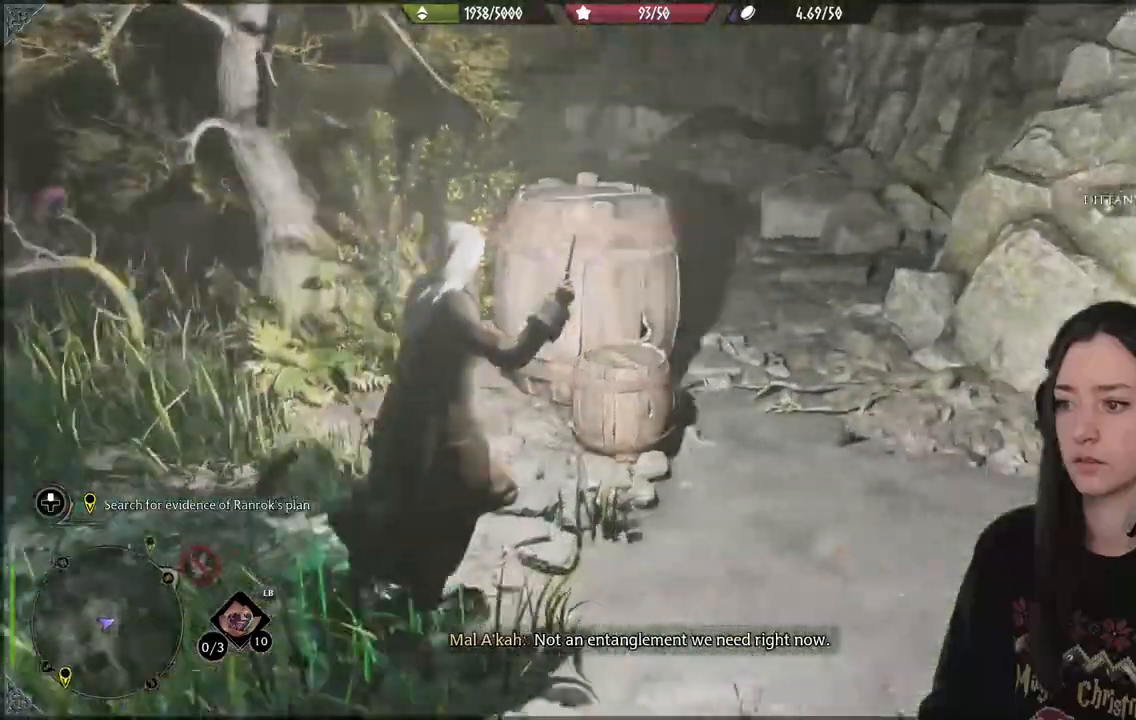
{"buttons": [], "left_stick": "up", "right_stick": "center", "events": [[283, "left_stick", "up"]]}
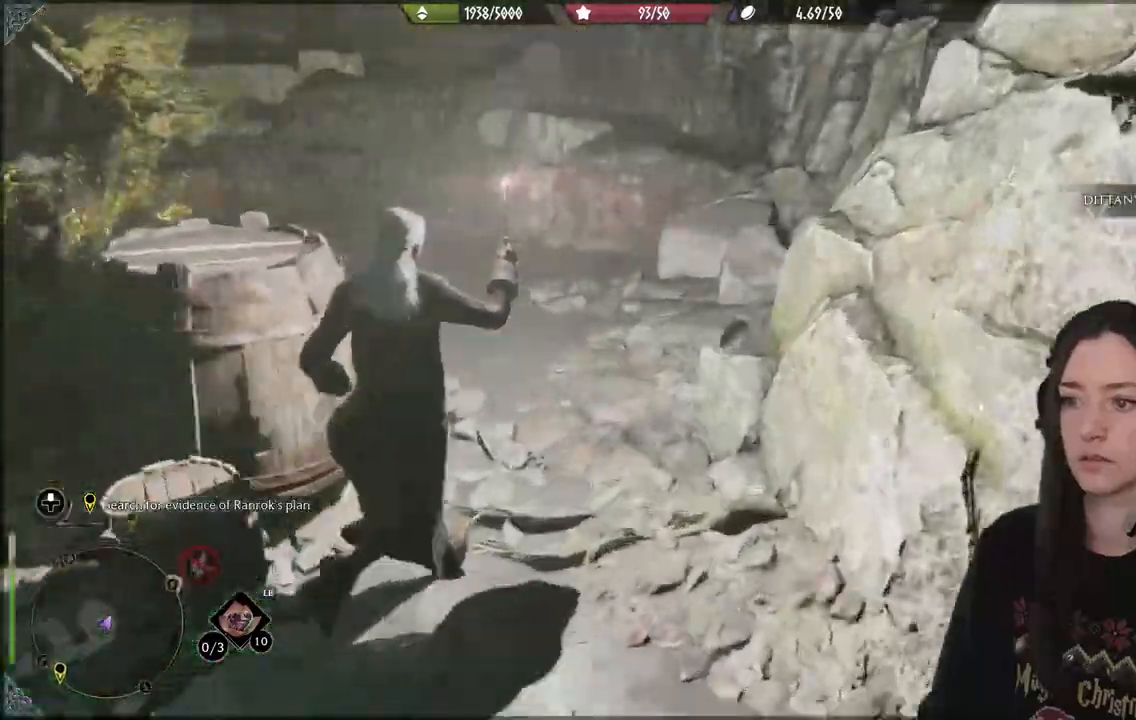
{"buttons": [], "left_stick": "up", "right_stick": "center", "events": []}
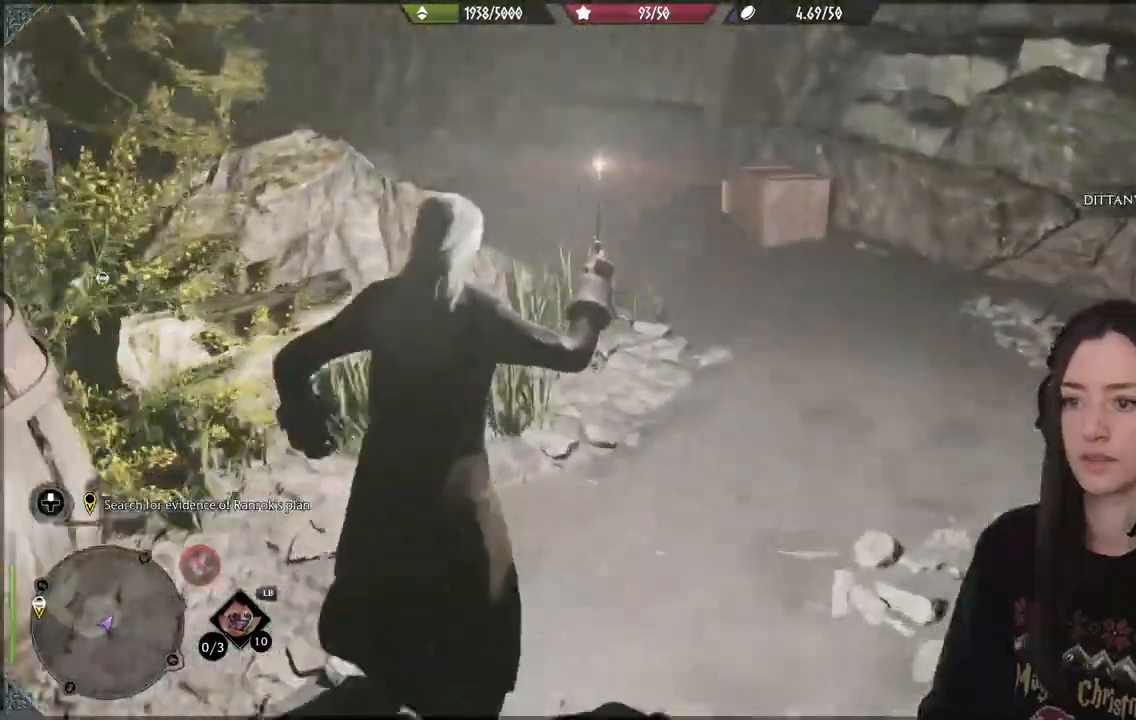
{"buttons": [], "left_stick": "up", "right_stick": "center", "events": []}
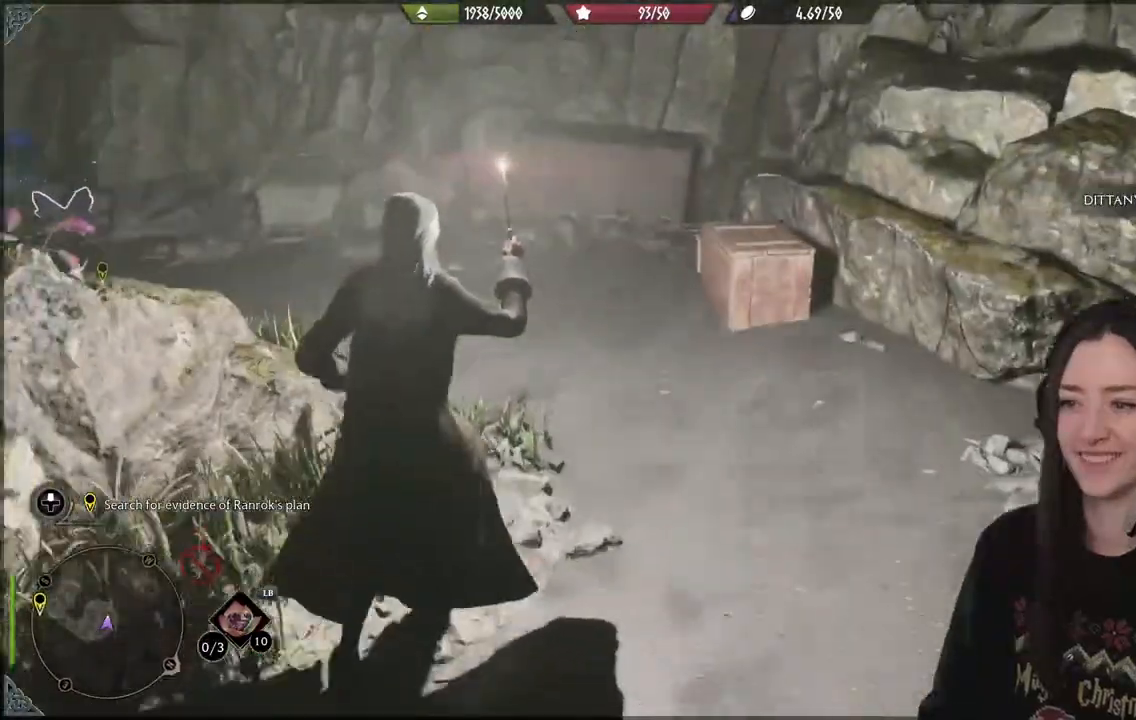
{"buttons": [], "left_stick": "up", "right_stick": "center", "events": []}
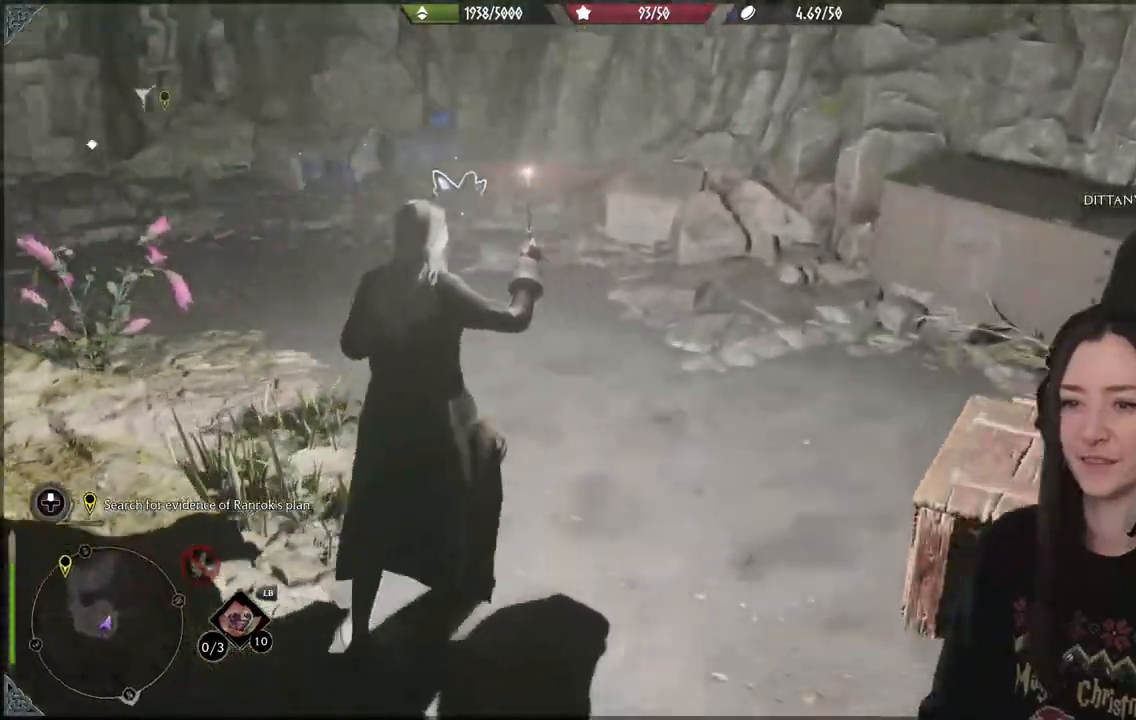
{"buttons": [], "left_stick": "up-left", "right_stick": "center", "events": [[283, "left_stick", "up-left"]]}
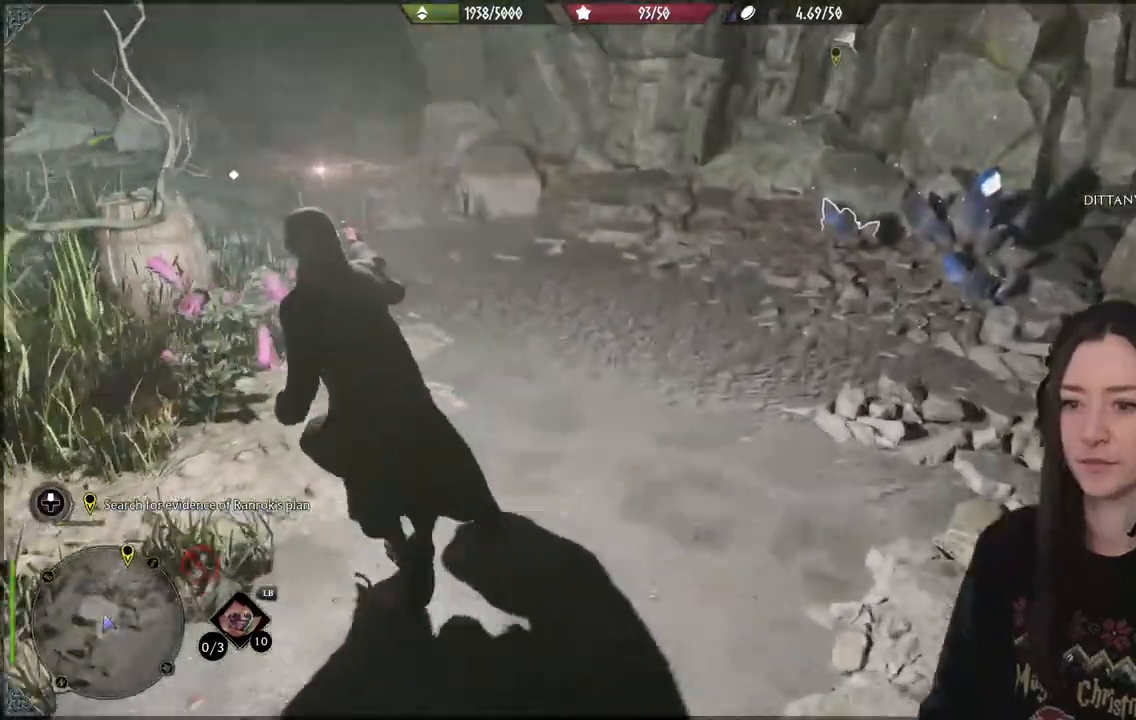
{"buttons": [], "left_stick": "up-right", "right_stick": "center"}